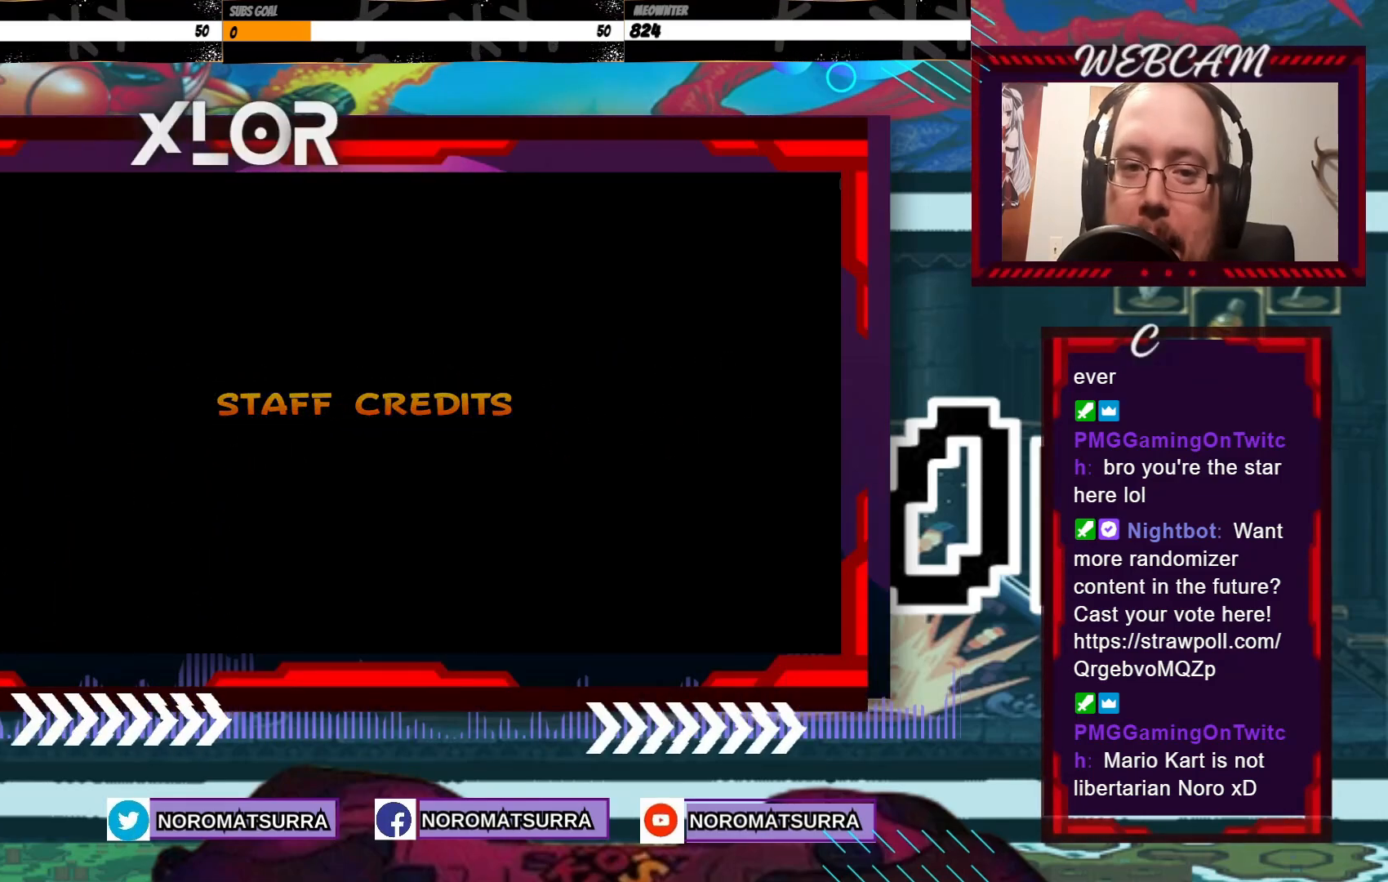
Gameplay with a controller (Xbox layout); each line is a JSON object with the inputs held at the frame after it (dt_ms = milliseconds from this image to that frame). "events" lists button and stick changes between this image and that frame as [ms after this image, input, new state], when the widget could be followed in between. Not read: L3 R3 right_stick.
{"dt_ms": 500, "buttons": ["A"], "left_stick": "center"}
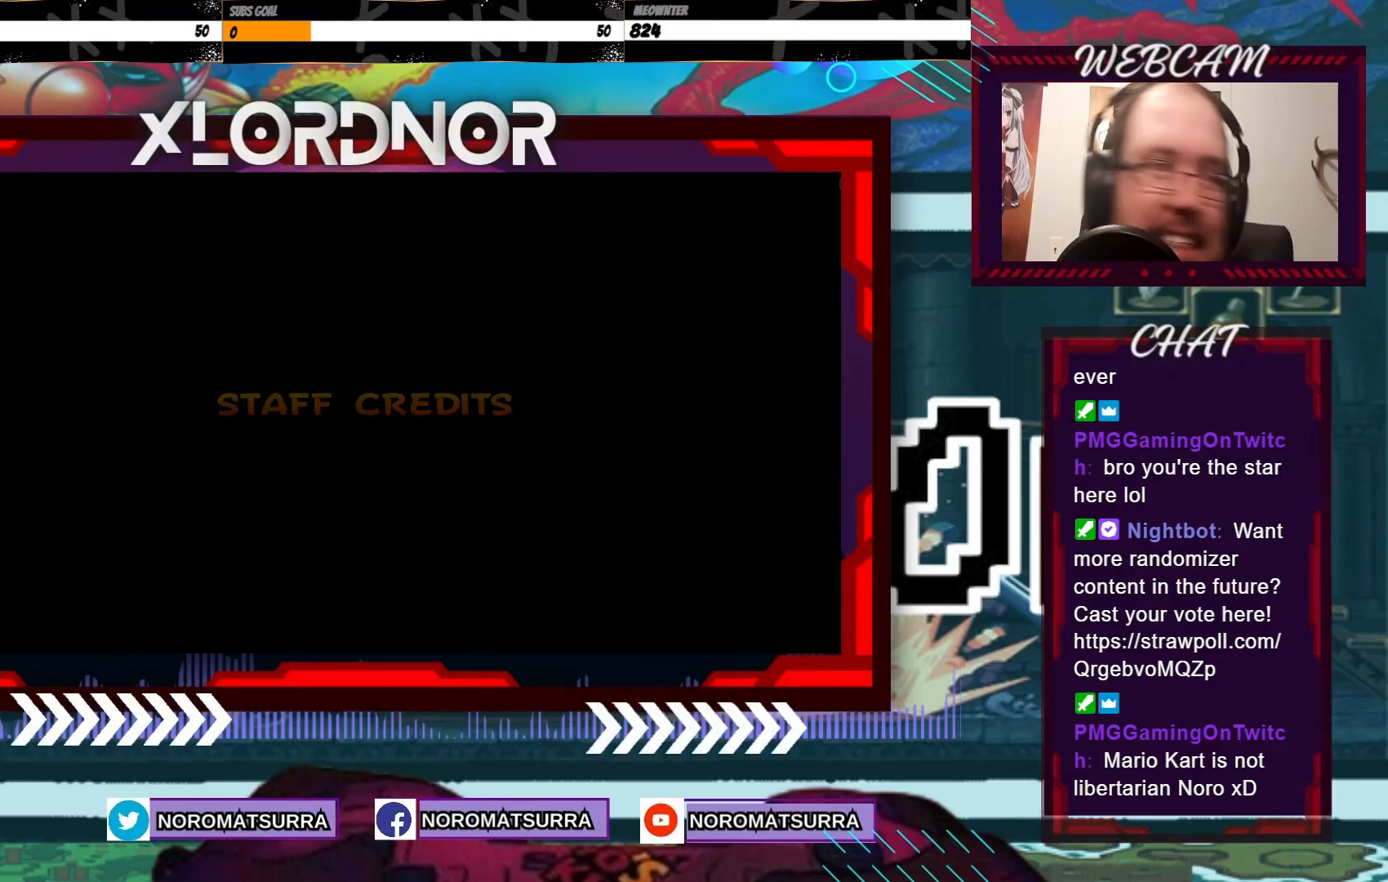
{"dt_ms": 1000, "buttons": ["A"], "left_stick": "center"}
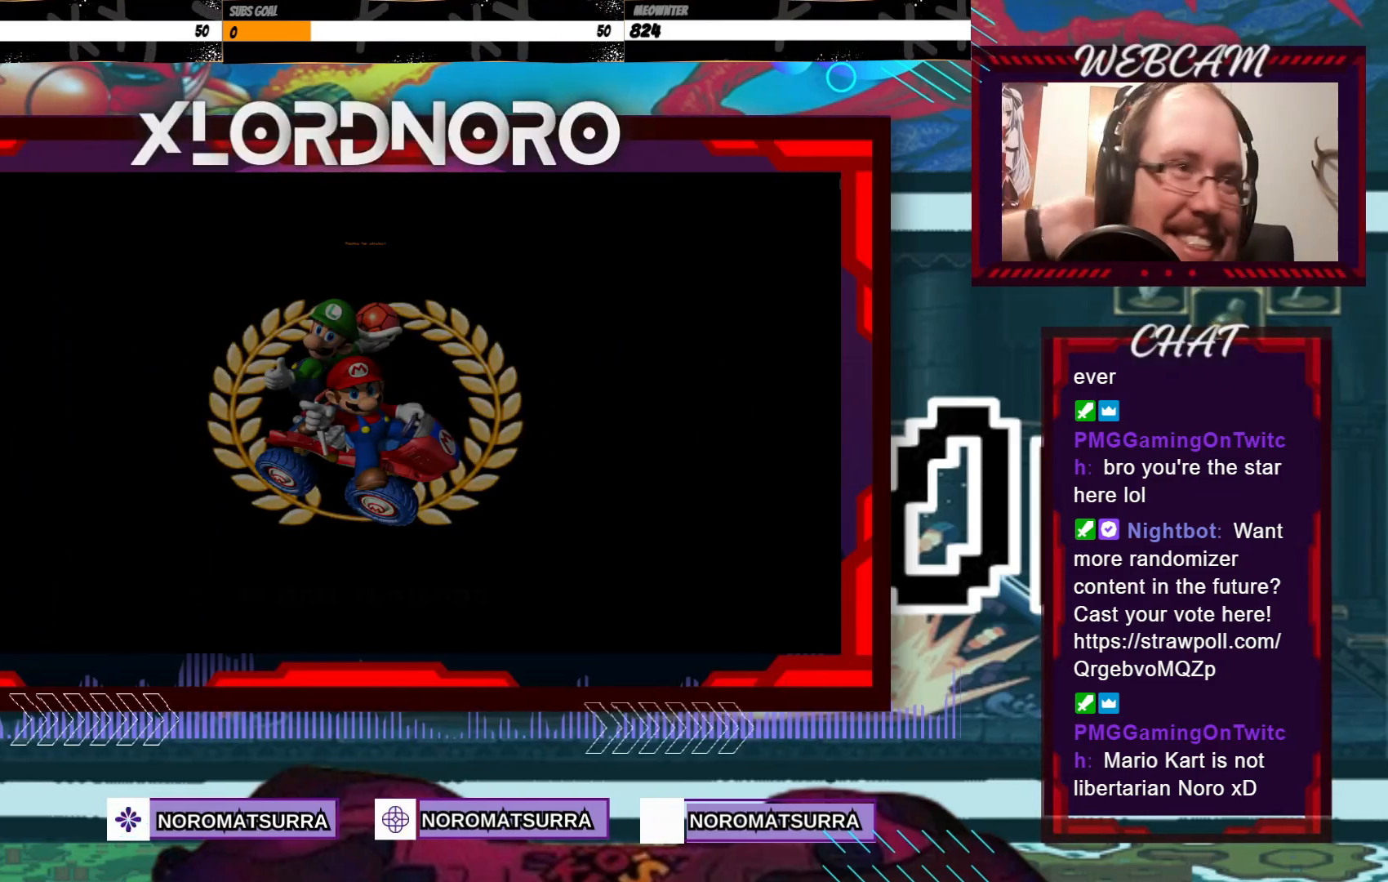
{"dt_ms": 500, "buttons": ["A"], "left_stick": "center", "events": [[50, "A", "up"], [450, "A", "down"]]}
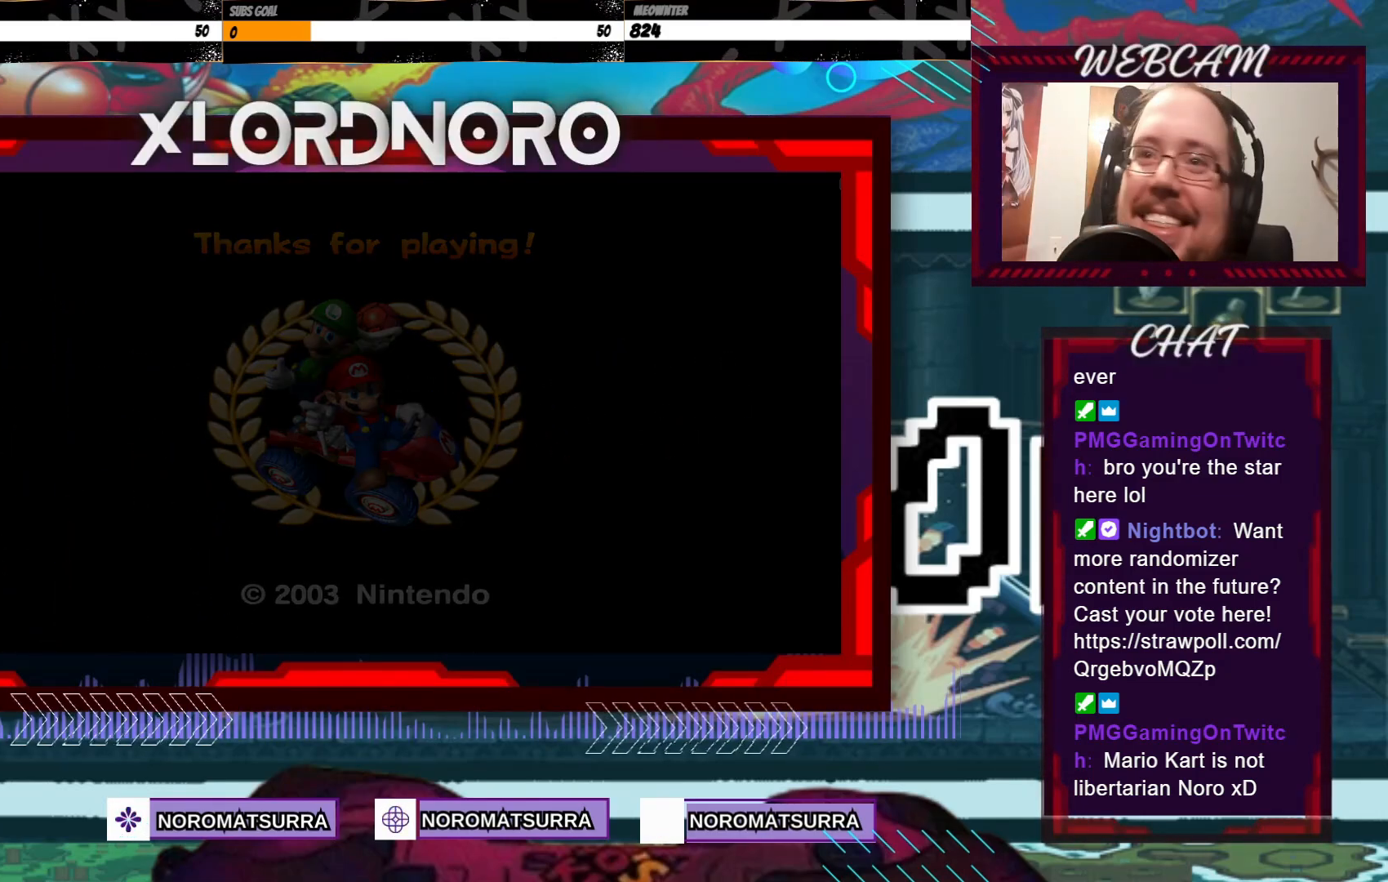
{"dt_ms": 500, "buttons": [], "left_stick": "center", "events": [[83, "A", "up"]]}
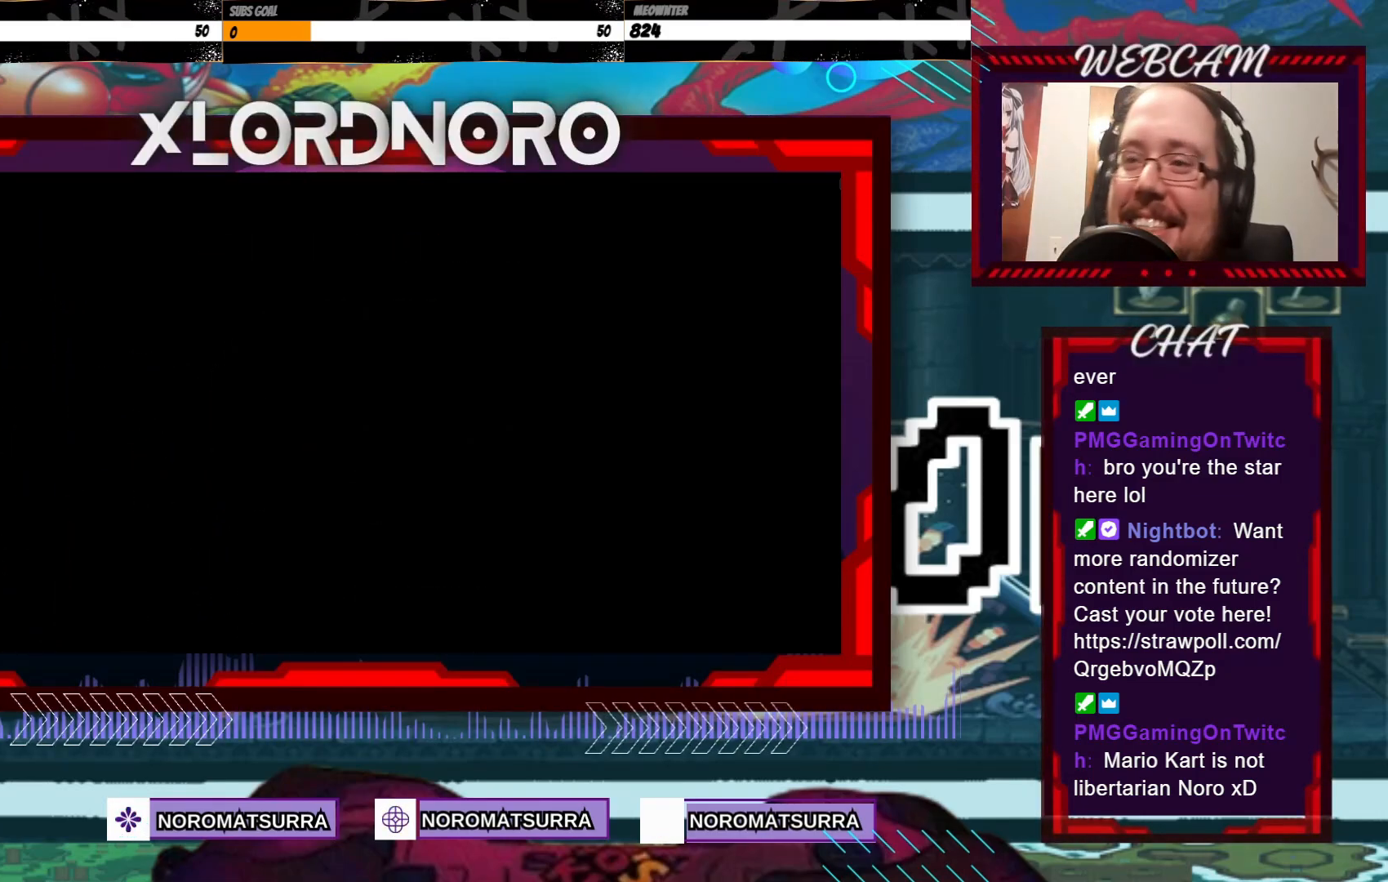
{"dt_ms": 500, "buttons": [], "left_stick": "center", "events": []}
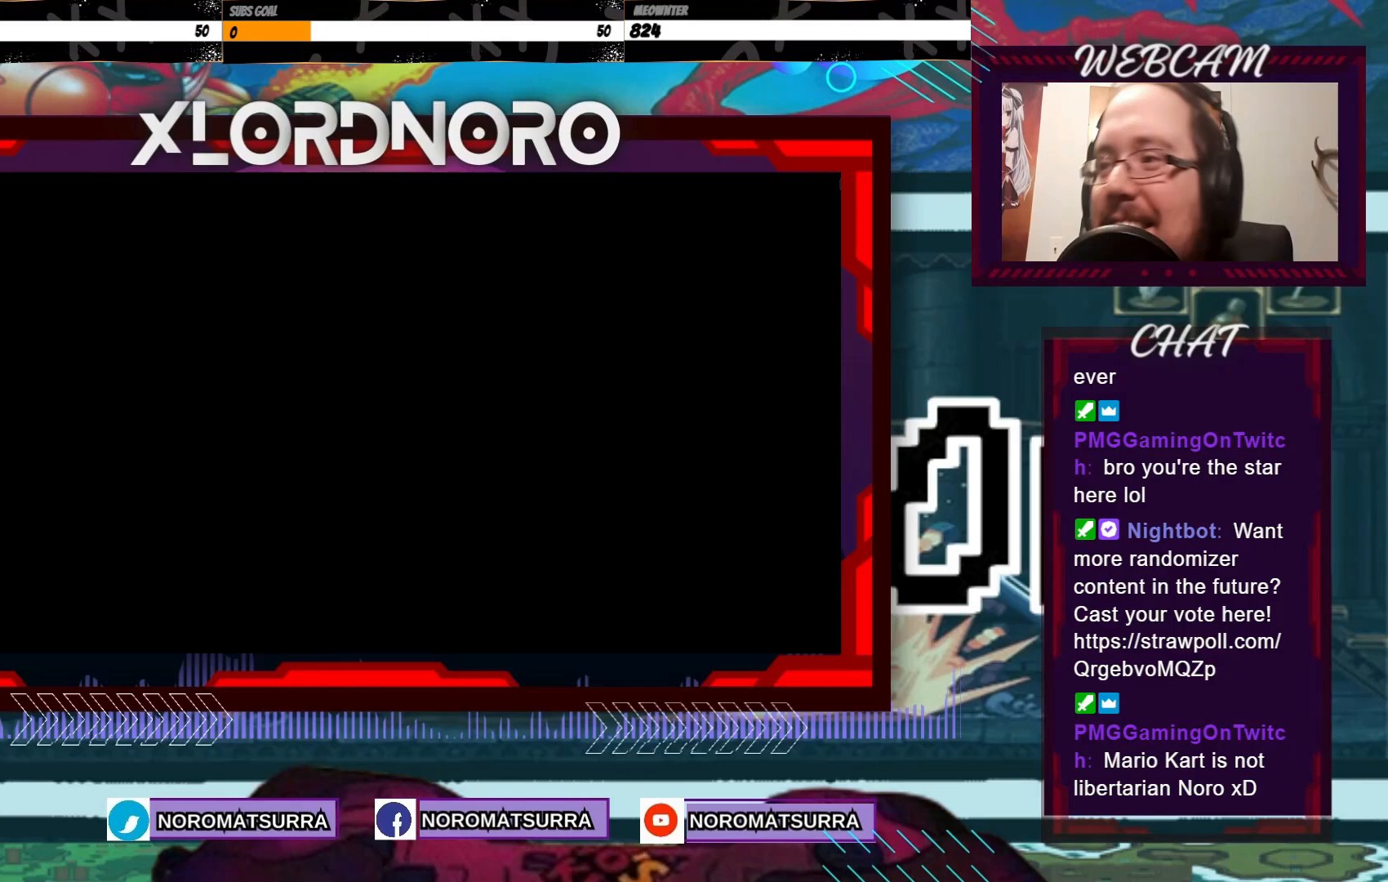
{"dt_ms": 500, "buttons": [], "left_stick": "center", "events": []}
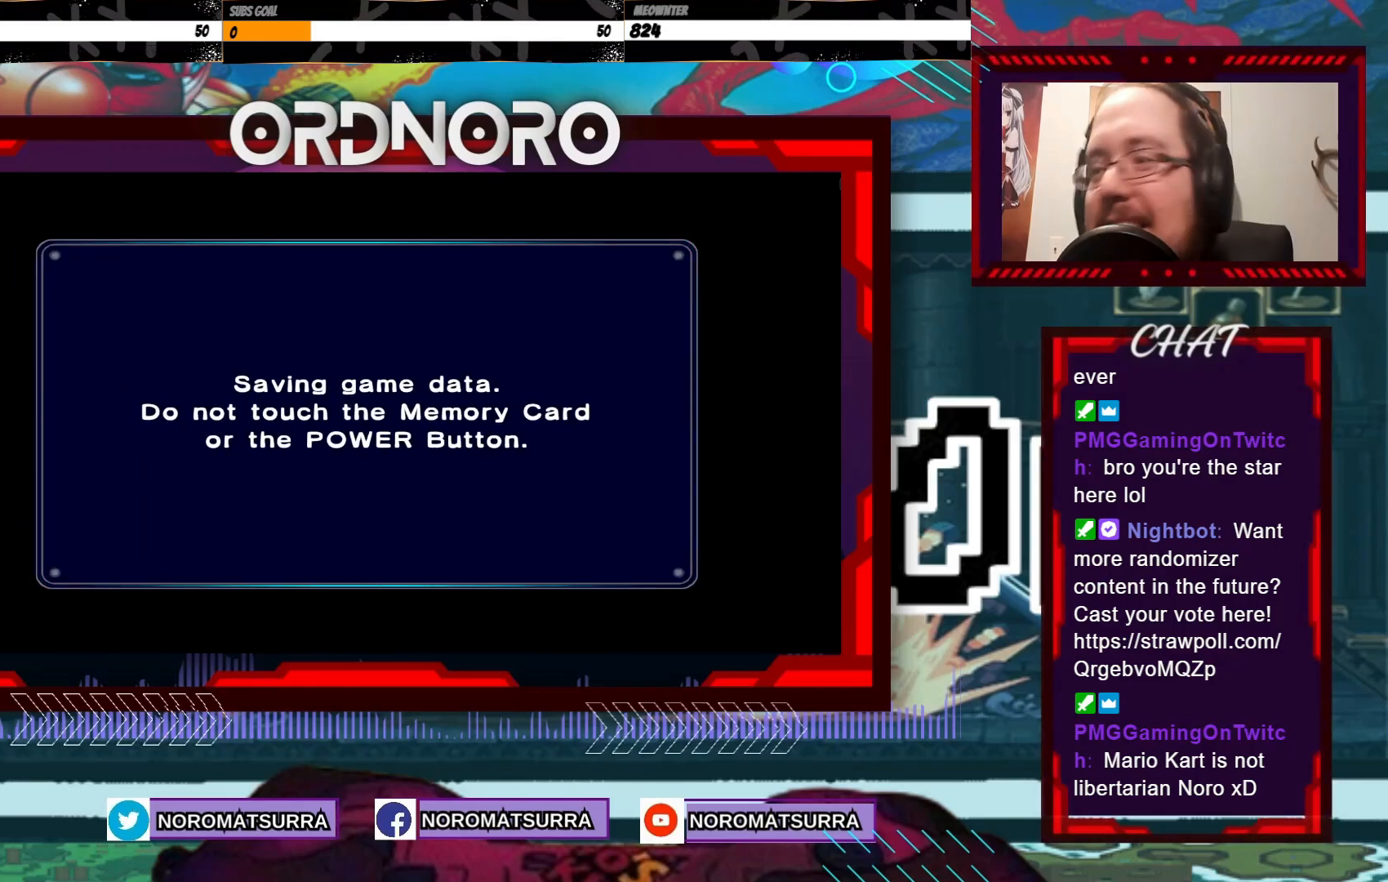
{"dt_ms": 500, "buttons": [], "left_stick": "center", "events": []}
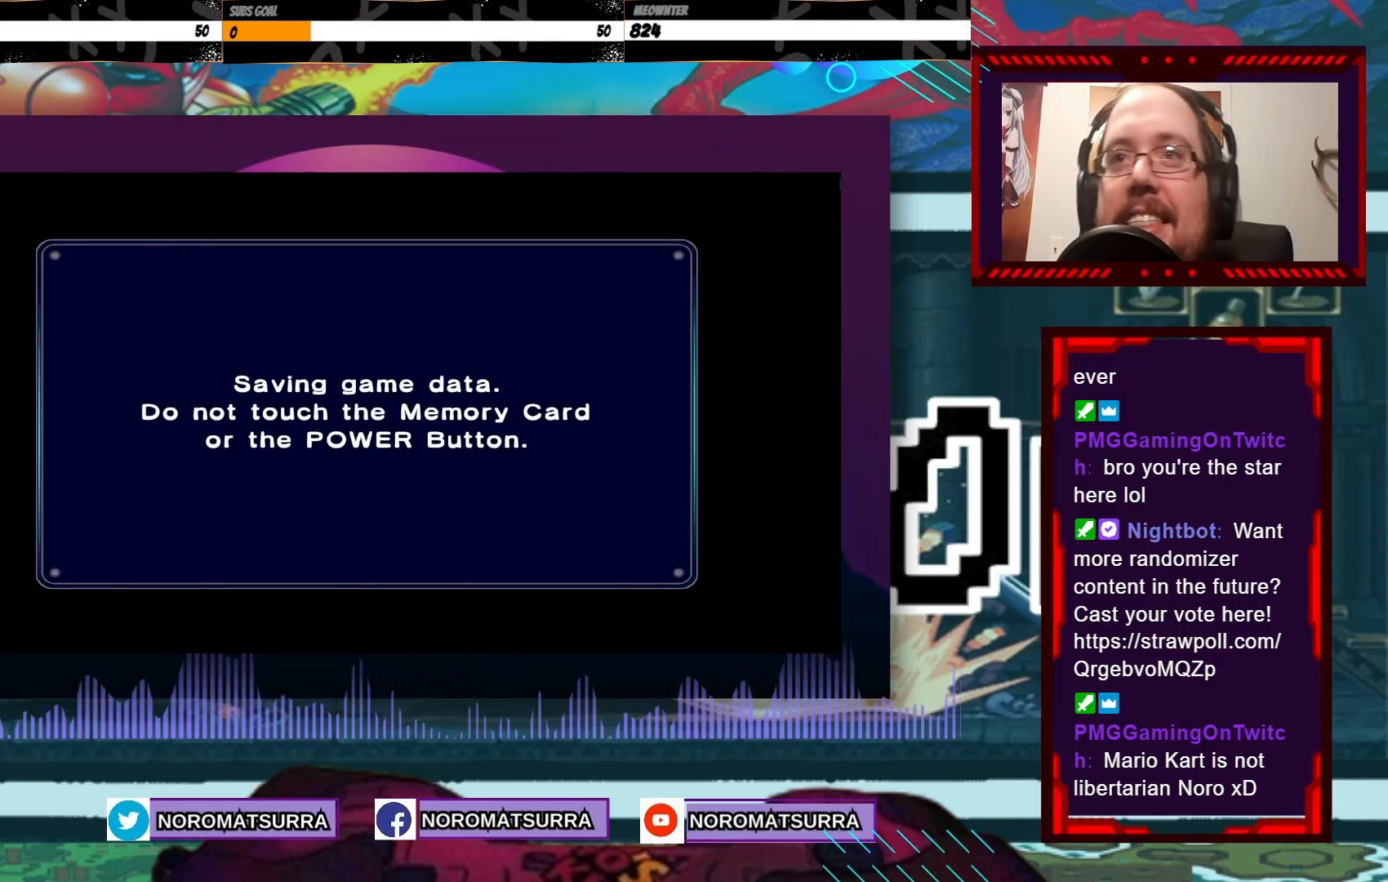
{"dt_ms": 500, "buttons": [], "left_stick": "center", "events": []}
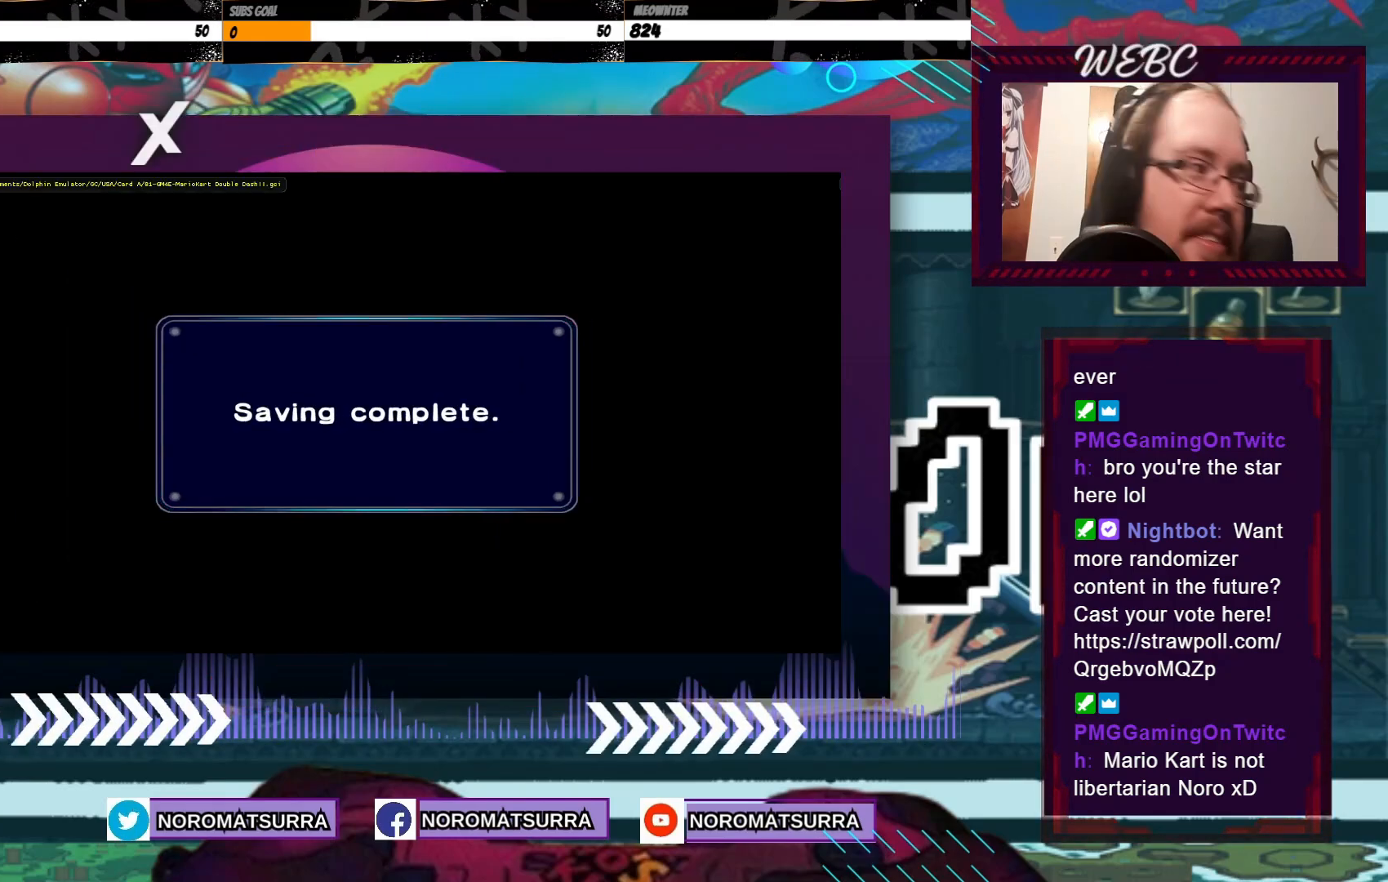
{"dt_ms": 500, "buttons": [], "left_stick": "center", "events": []}
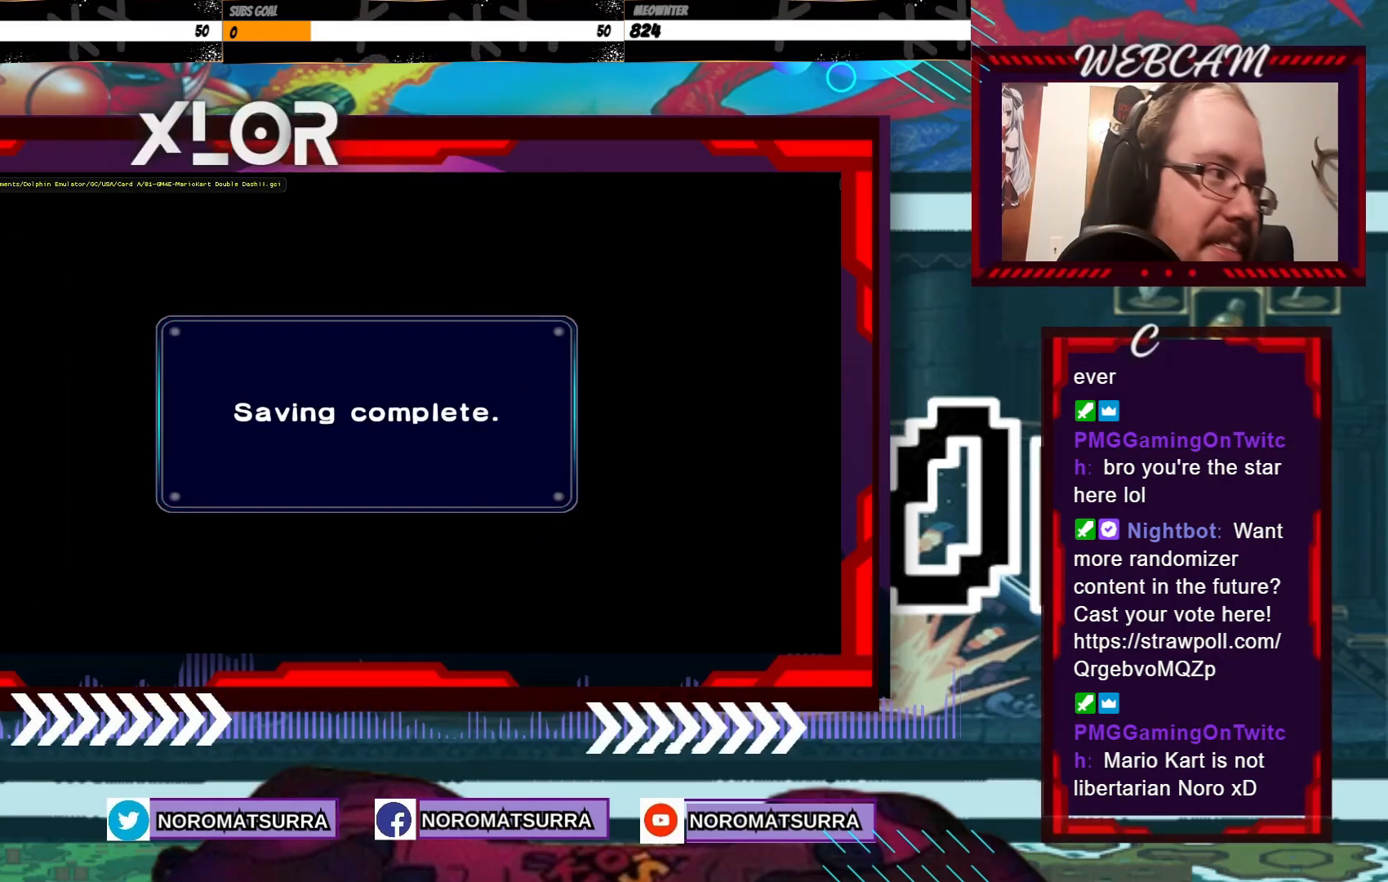
{"dt_ms": 500, "buttons": [], "left_stick": "center", "events": []}
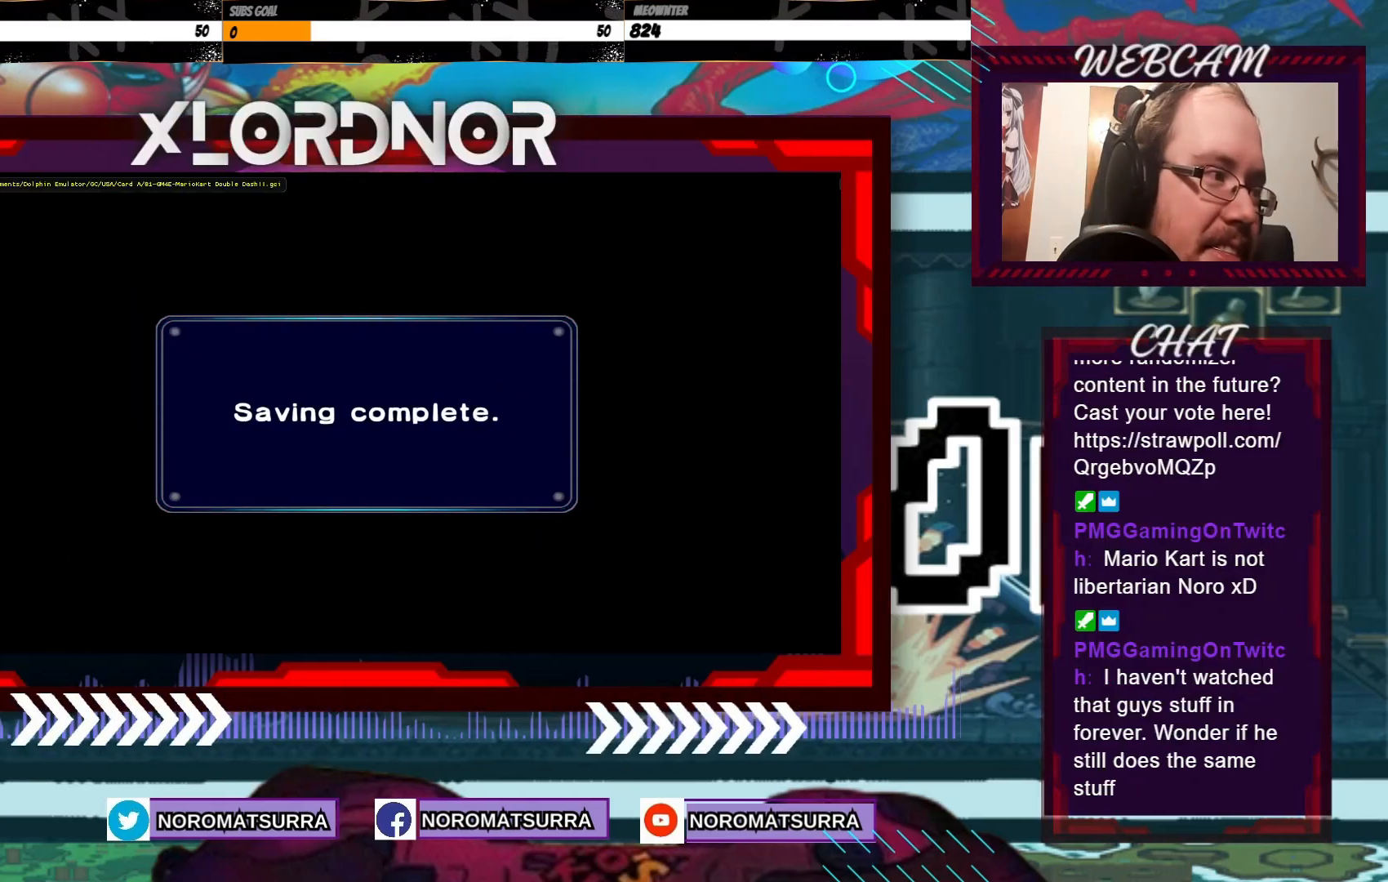
{"dt_ms": 500, "buttons": [], "left_stick": "center", "events": []}
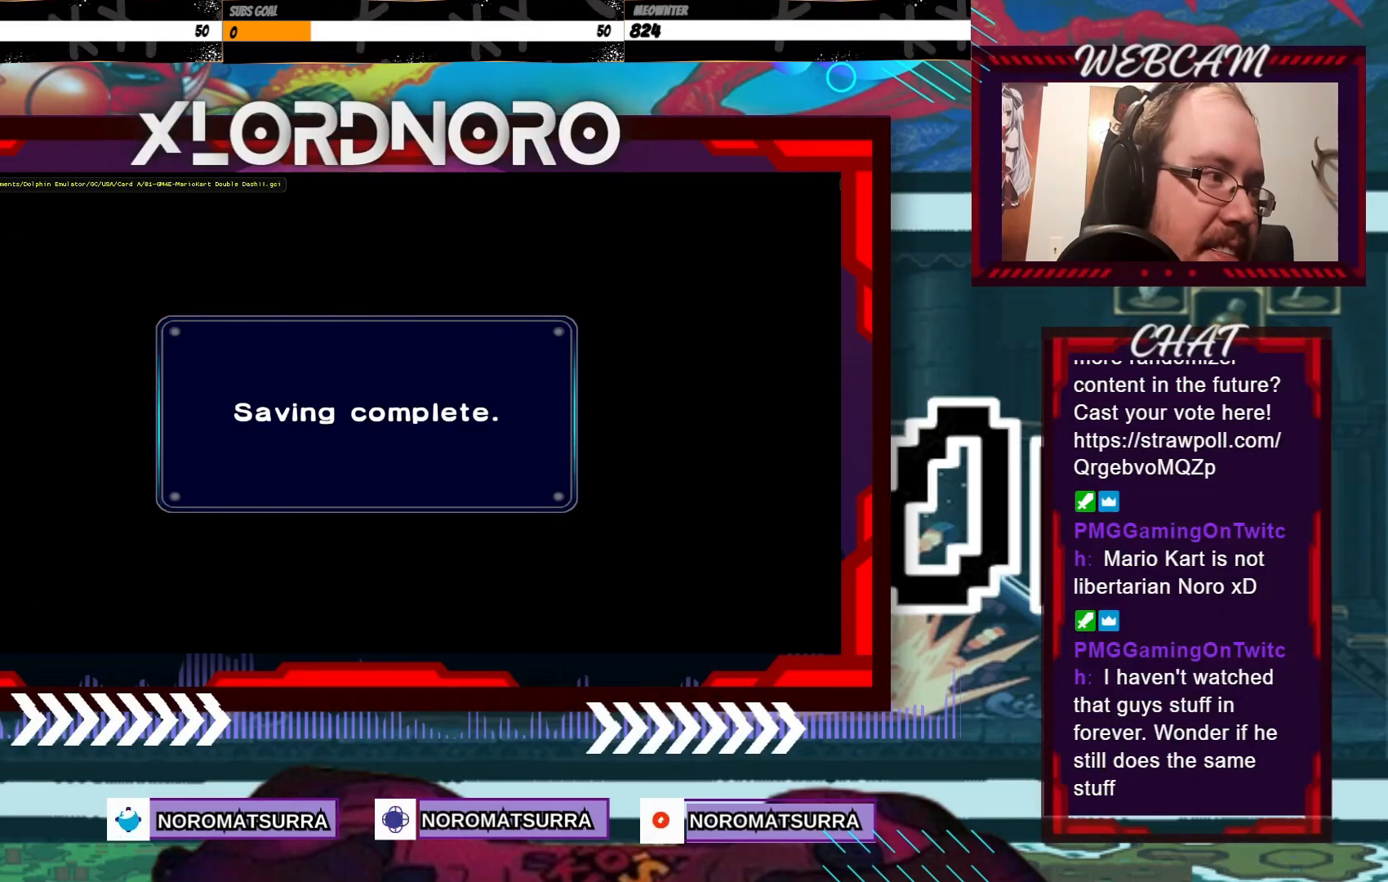
{"dt_ms": 500, "buttons": [], "left_stick": "center", "events": []}
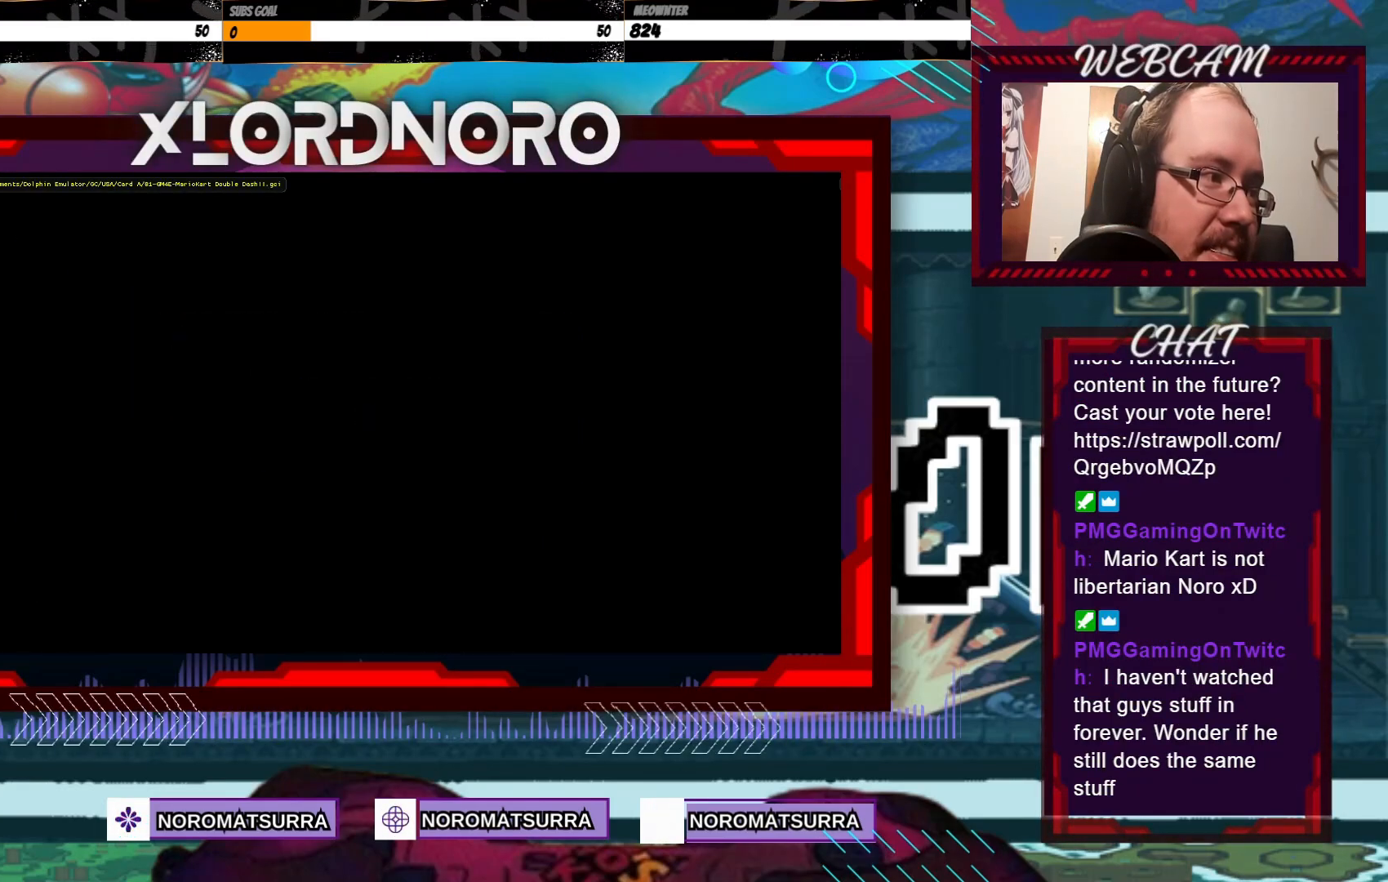
{"dt_ms": 500, "buttons": [], "left_stick": "center", "events": []}
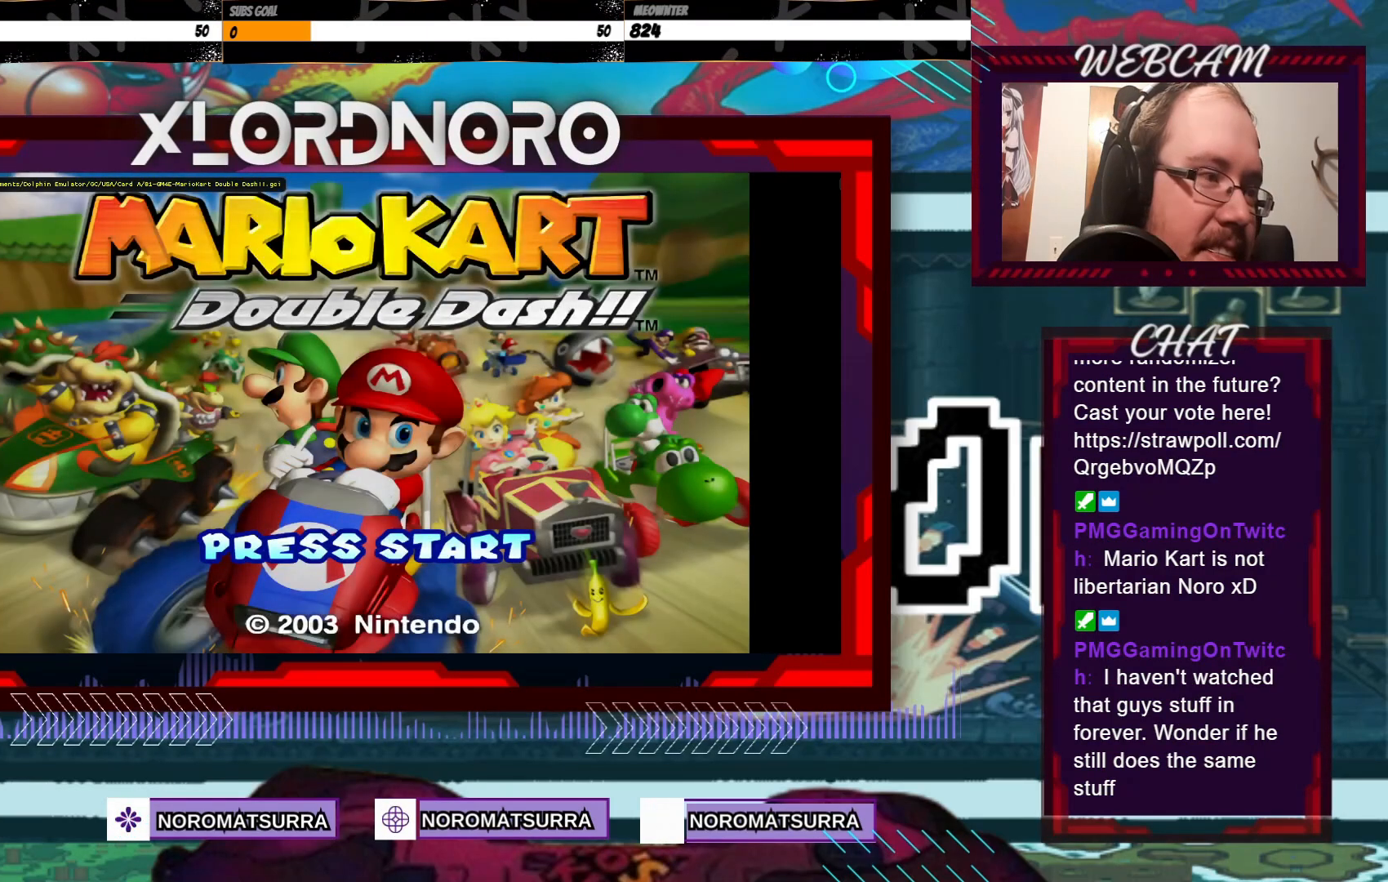
{"dt_ms": 500, "buttons": [], "left_stick": "center", "events": []}
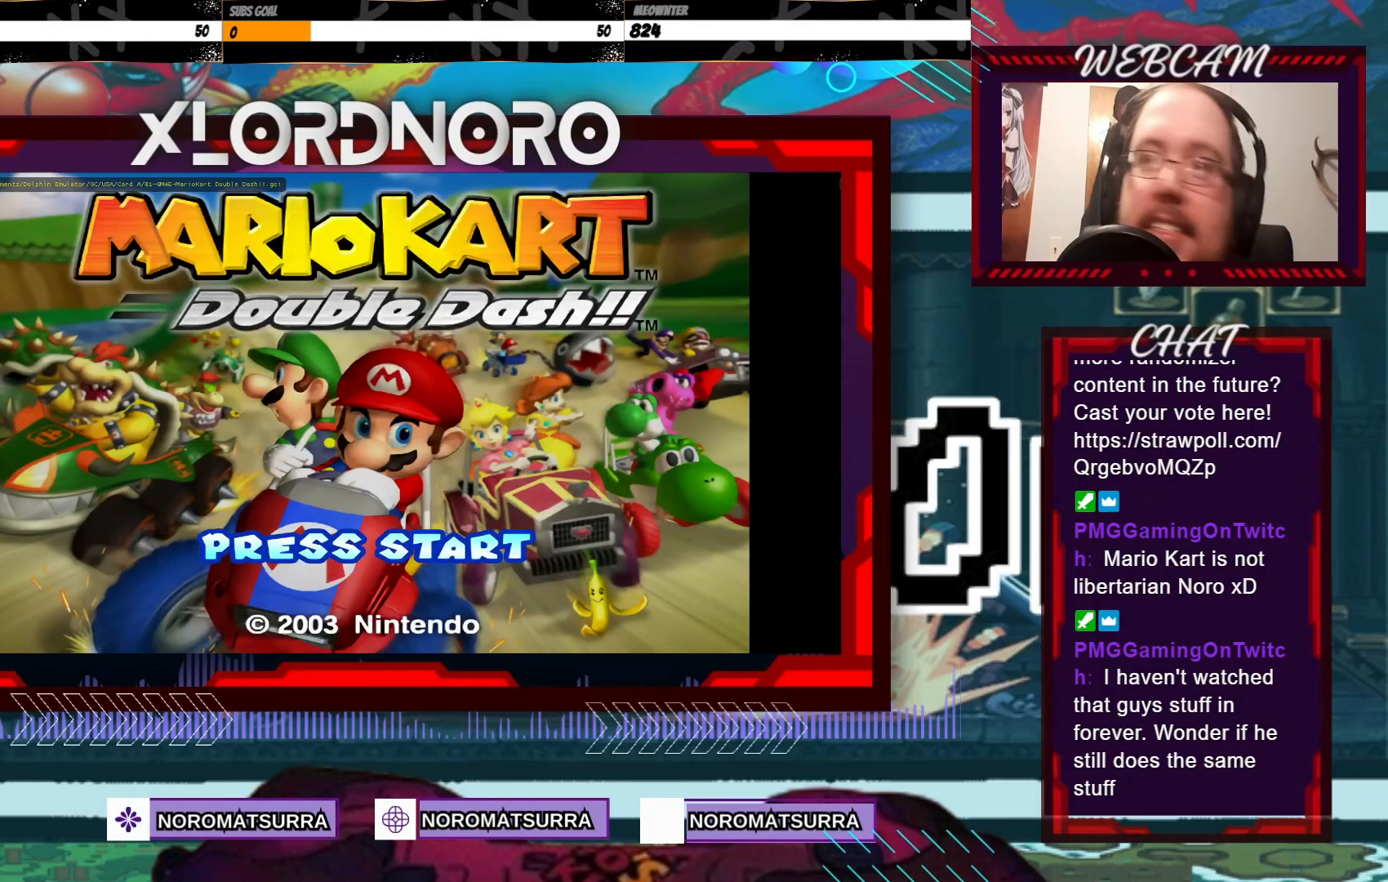
{"dt_ms": 500, "buttons": [], "left_stick": "center", "events": [[350, "A", "down"], [500, "A", "up"]]}
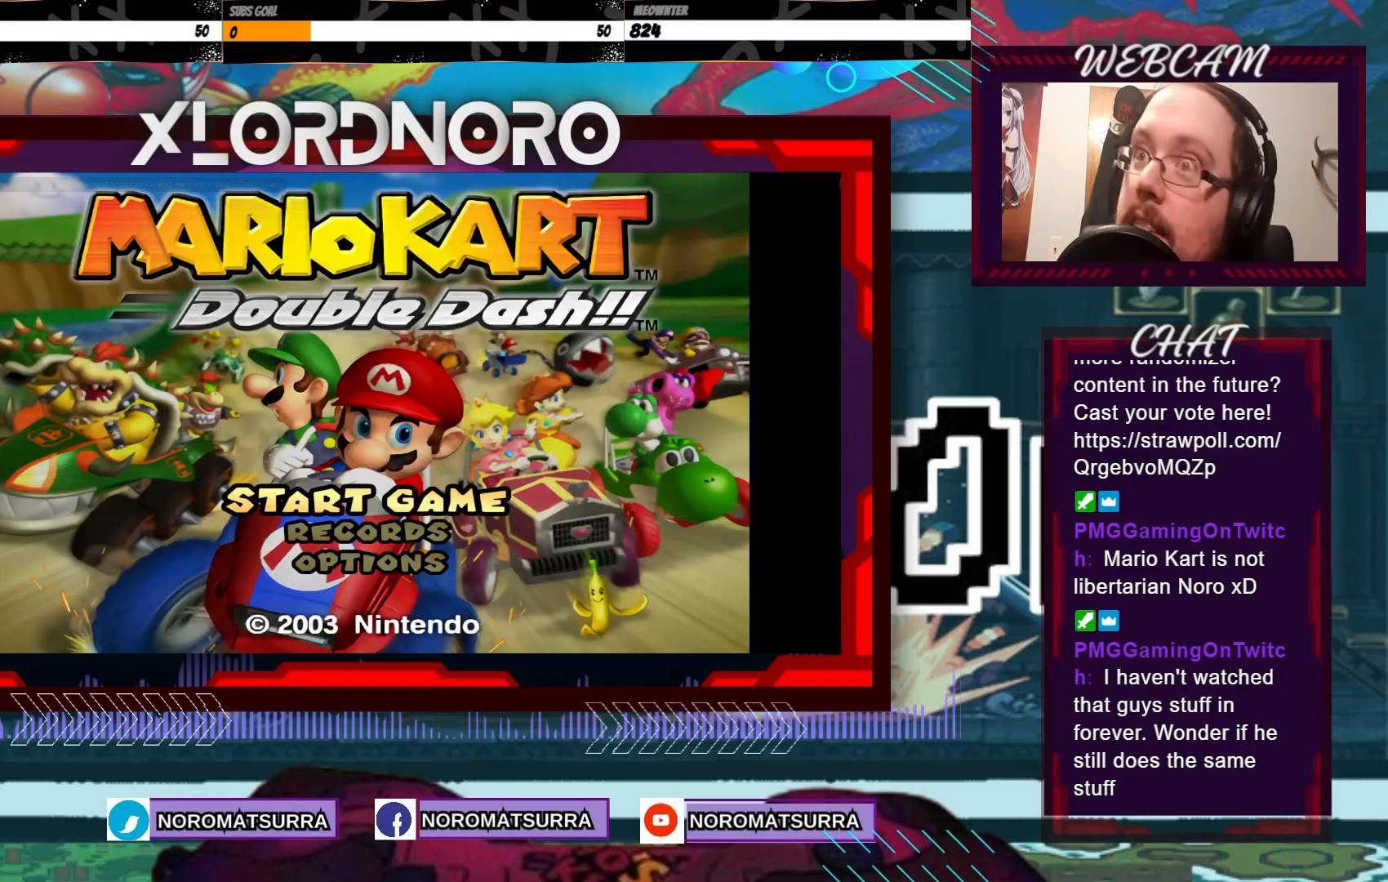
{"dt_ms": 500, "buttons": [], "left_stick": "center", "events": []}
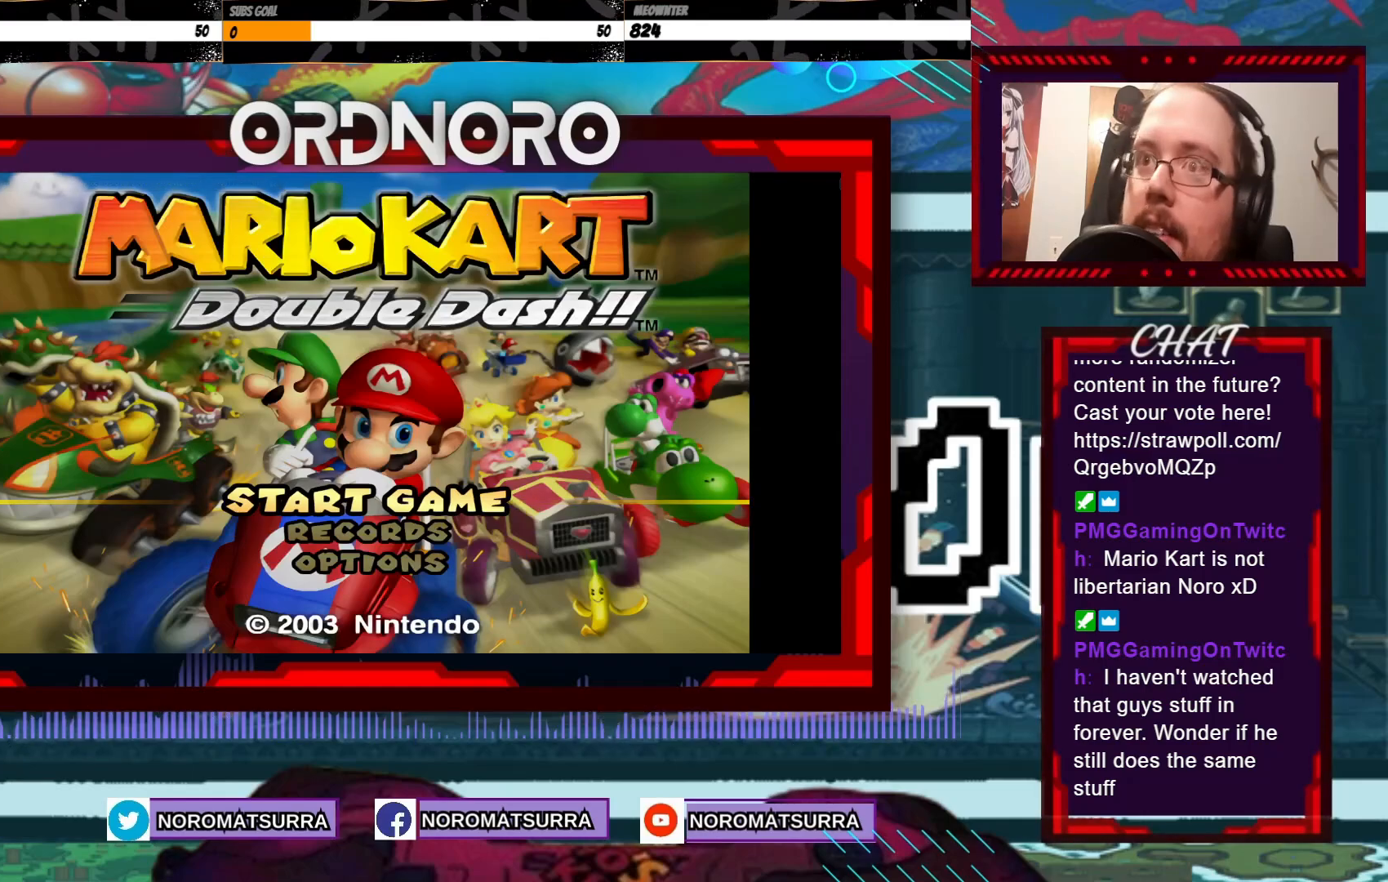
{"dt_ms": 500, "buttons": ["A"], "left_stick": "center", "events": [[400, "A", "down"]]}
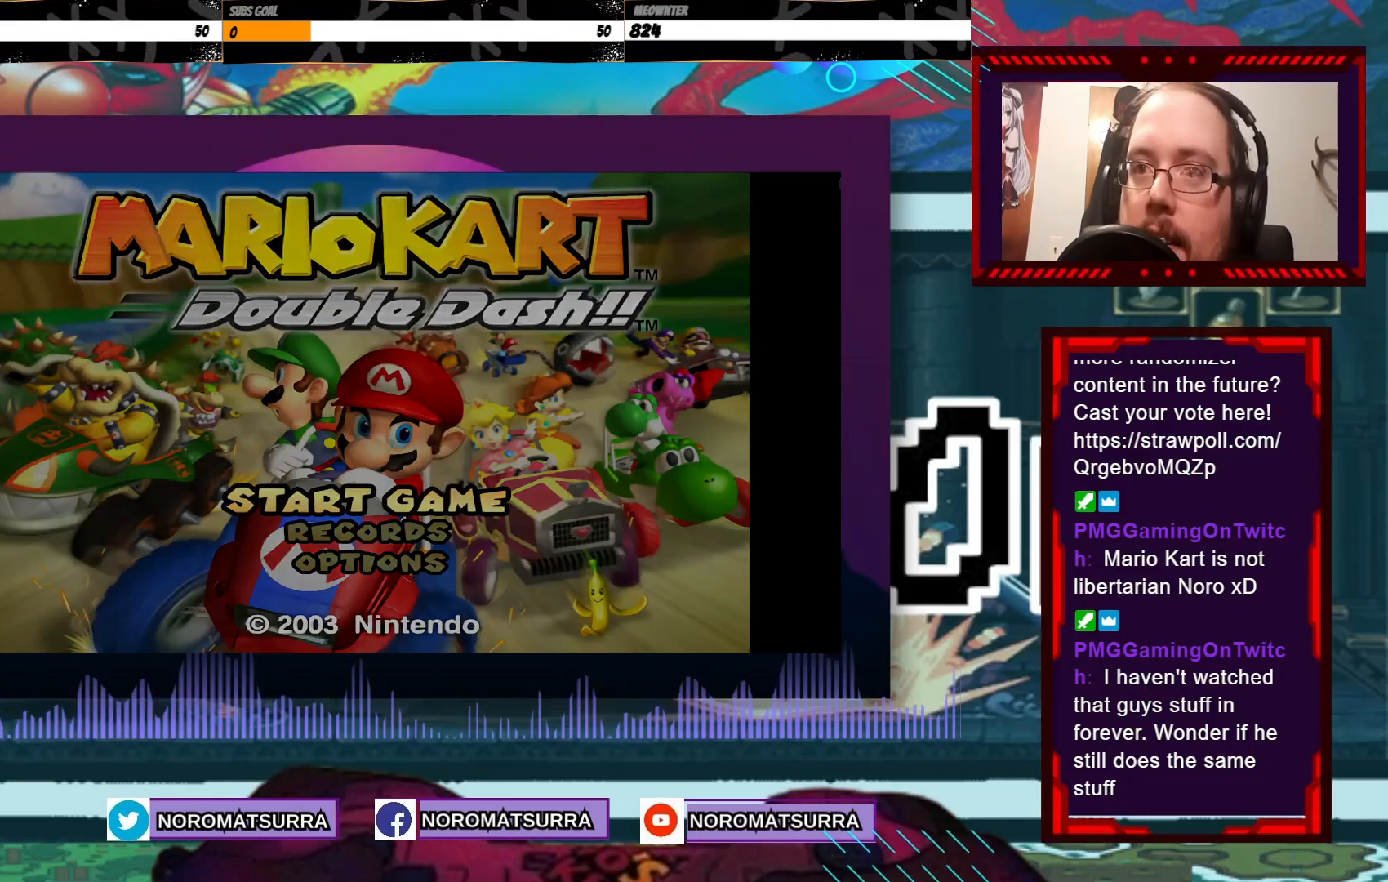
{"dt_ms": 500, "buttons": [], "left_stick": "center", "events": [[50, "A", "up"]]}